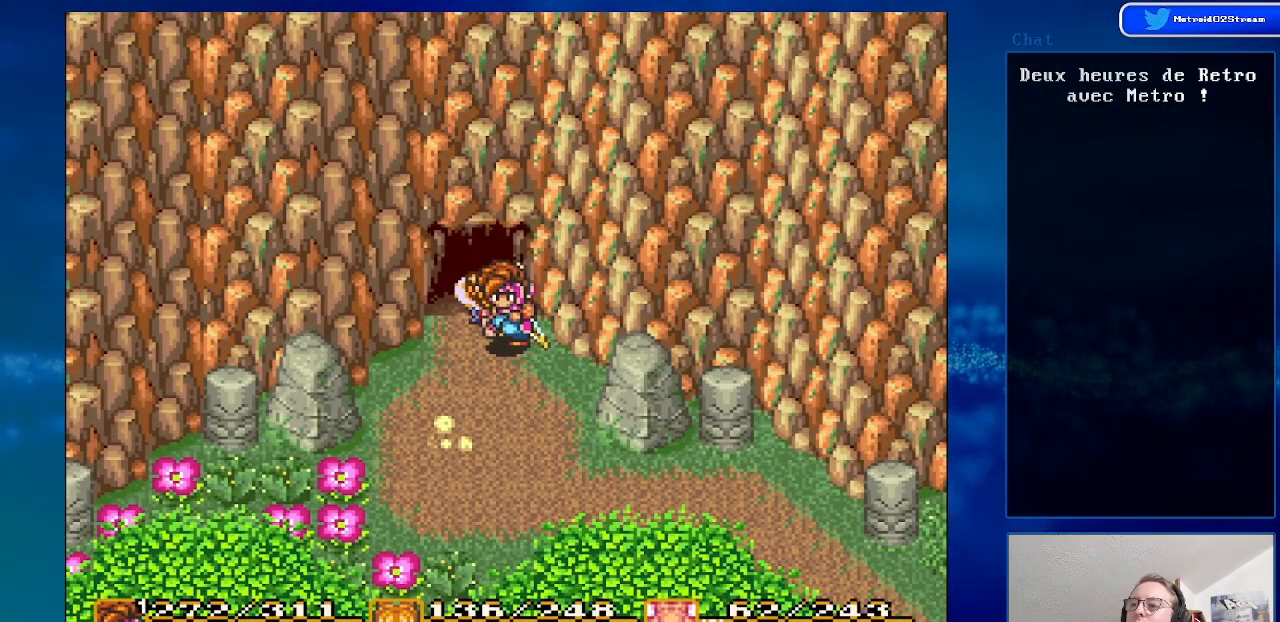
Gameplay with a controller (Nintendo layout); each line is a JSON object with the inputs held at the frame after it. "events" lists button and stick changes between this image and that frame as [ms after this image, input, new state], when the widget could be followed in between. Not read: L3 R3.
{"buttons": ["DPAD_DOWN"], "events": []}
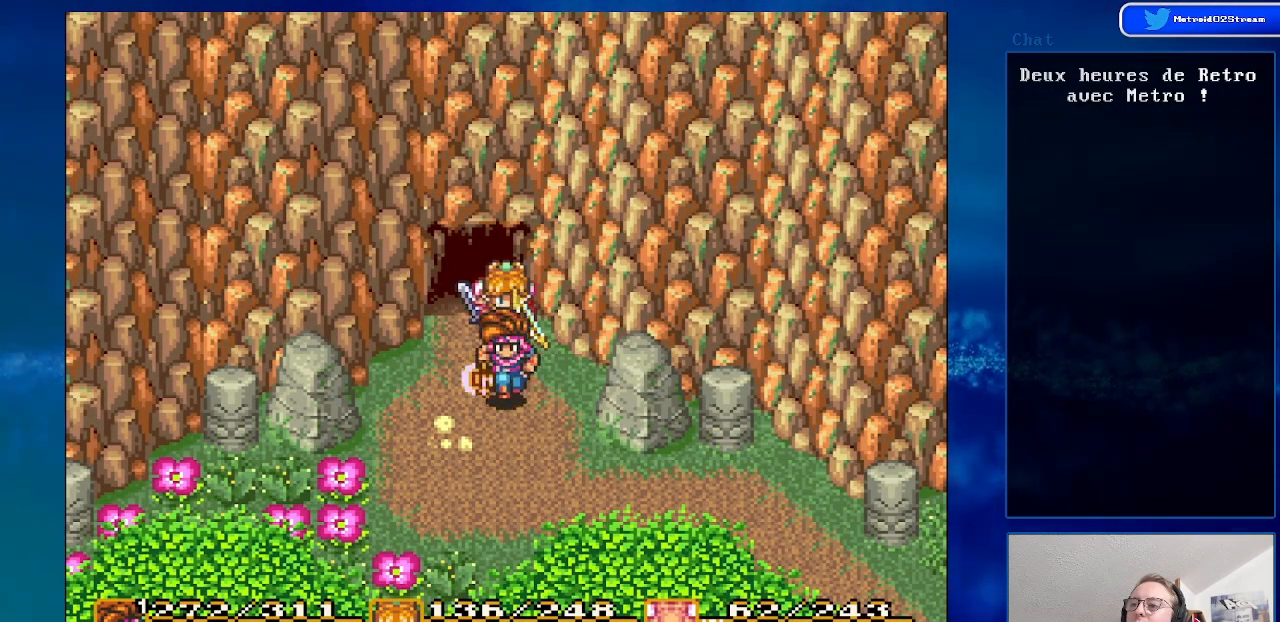
{"buttons": ["DPAD_RIGHT"], "events": [[117, "DPAD_RIGHT", "down"], [317, "DPAD_DOWN", "up"]]}
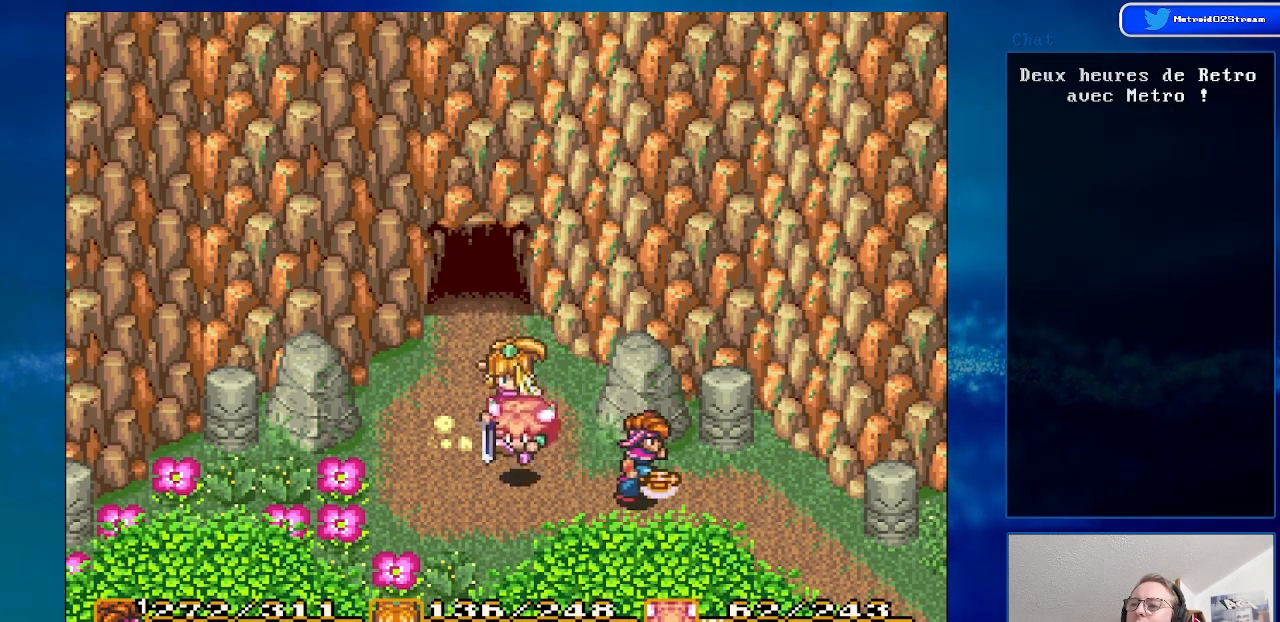
{"buttons": ["DPAD_DOWN", "DPAD_RIGHT"], "events": [[267, "DPAD_DOWN", "down"]]}
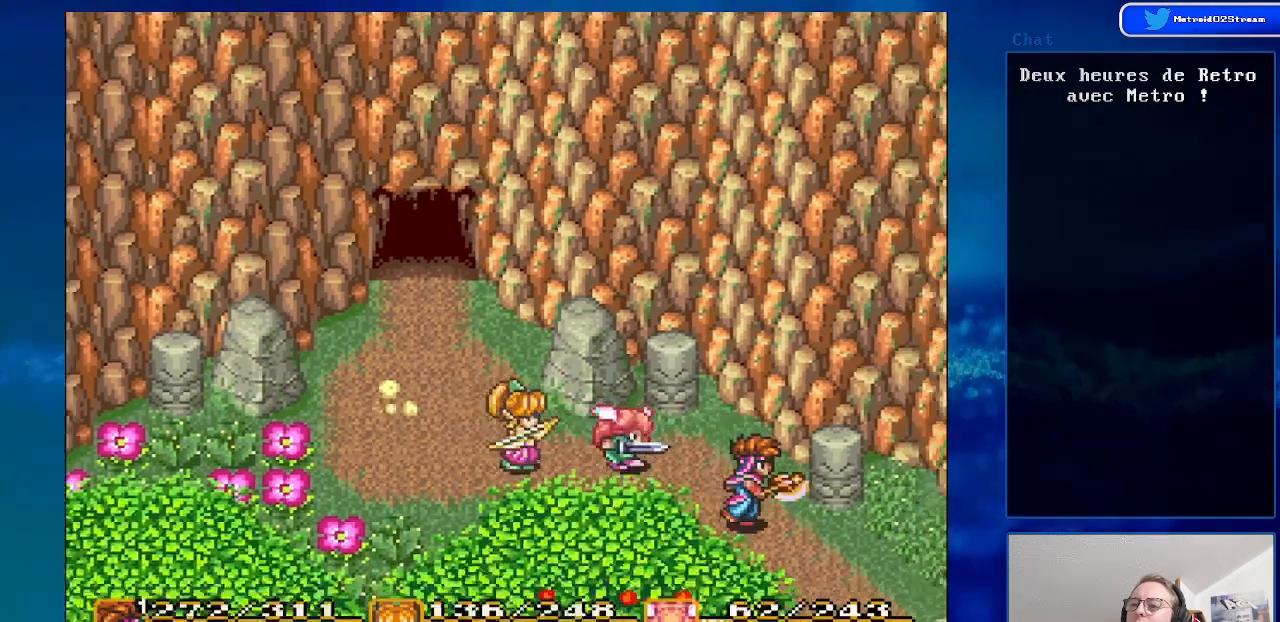
{"buttons": ["DPAD_DOWN"], "events": [[417, "DPAD_RIGHT", "up"]]}
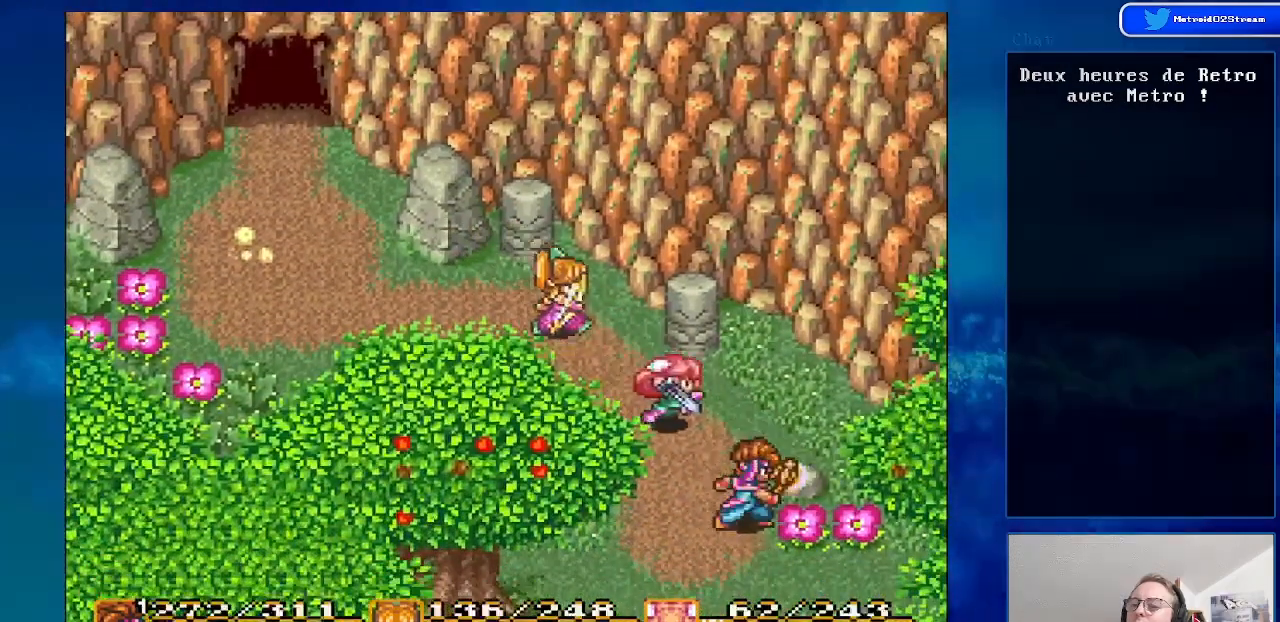
{"buttons": ["DPAD_DOWN", "DPAD_LEFT"], "events": [[17, "DPAD_LEFT", "down"], [67, "DPAD_LEFT", "up"], [383, "DPAD_LEFT", "down"]]}
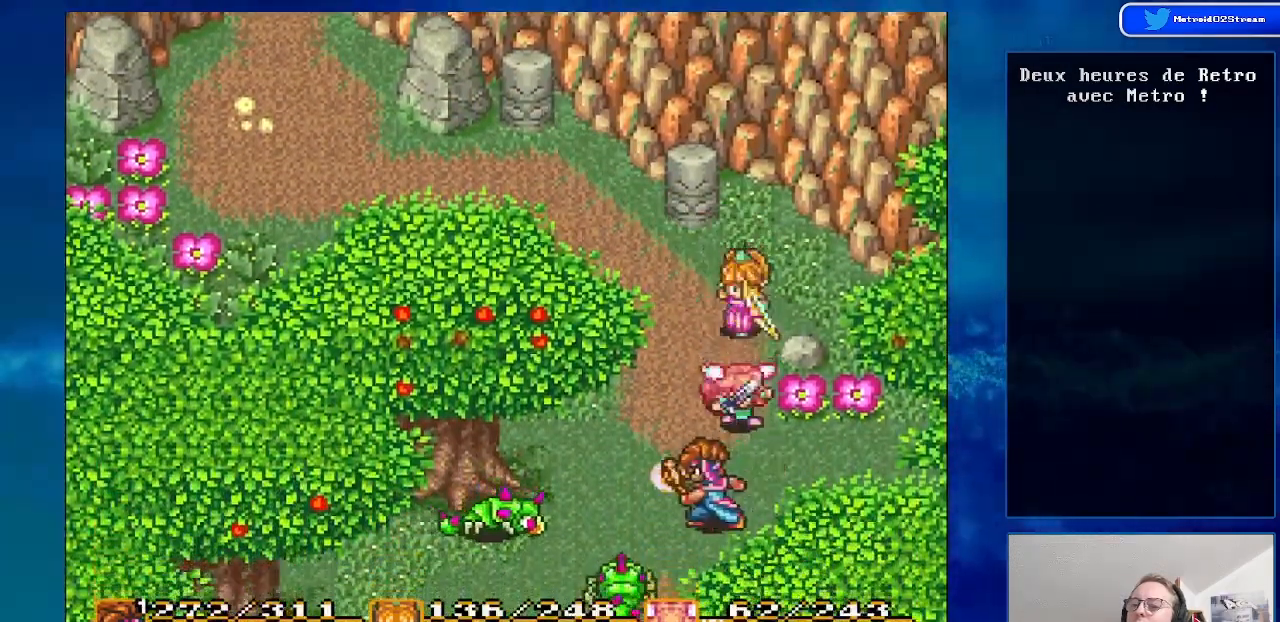
{"buttons": ["DPAD_LEFT"], "events": [[183, "A", "down"], [283, "DPAD_DOWN", "up"], [383, "A", "up"]]}
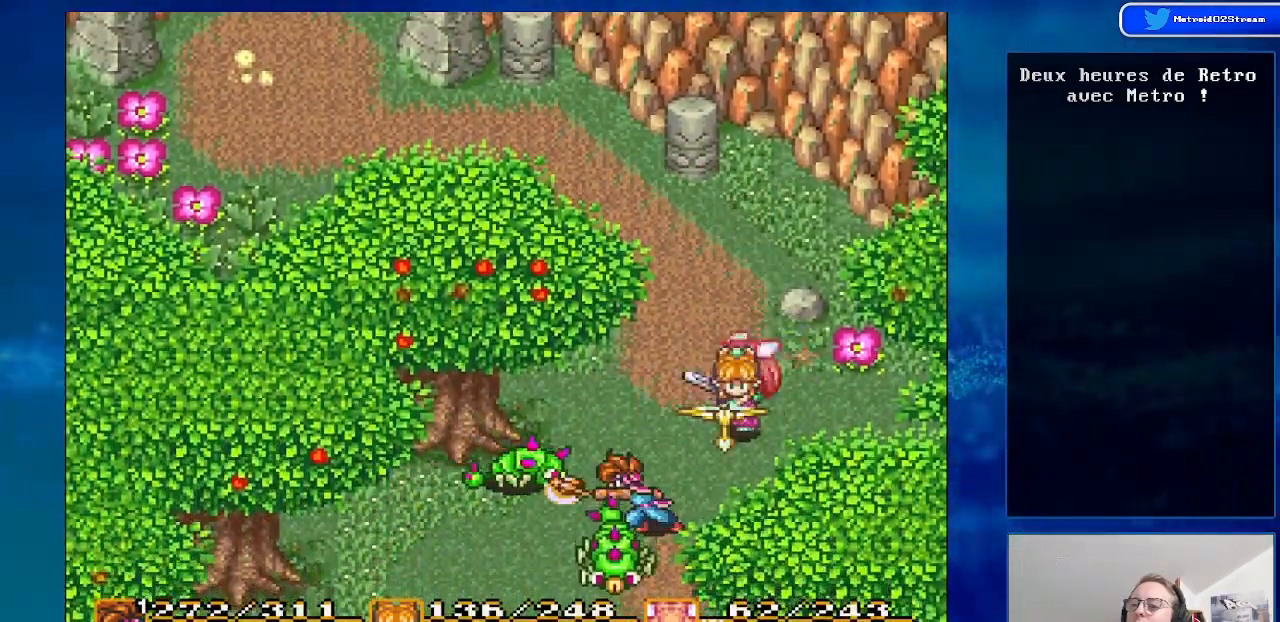
{"buttons": [], "events": [[133, "DPAD_LEFT", "up"]]}
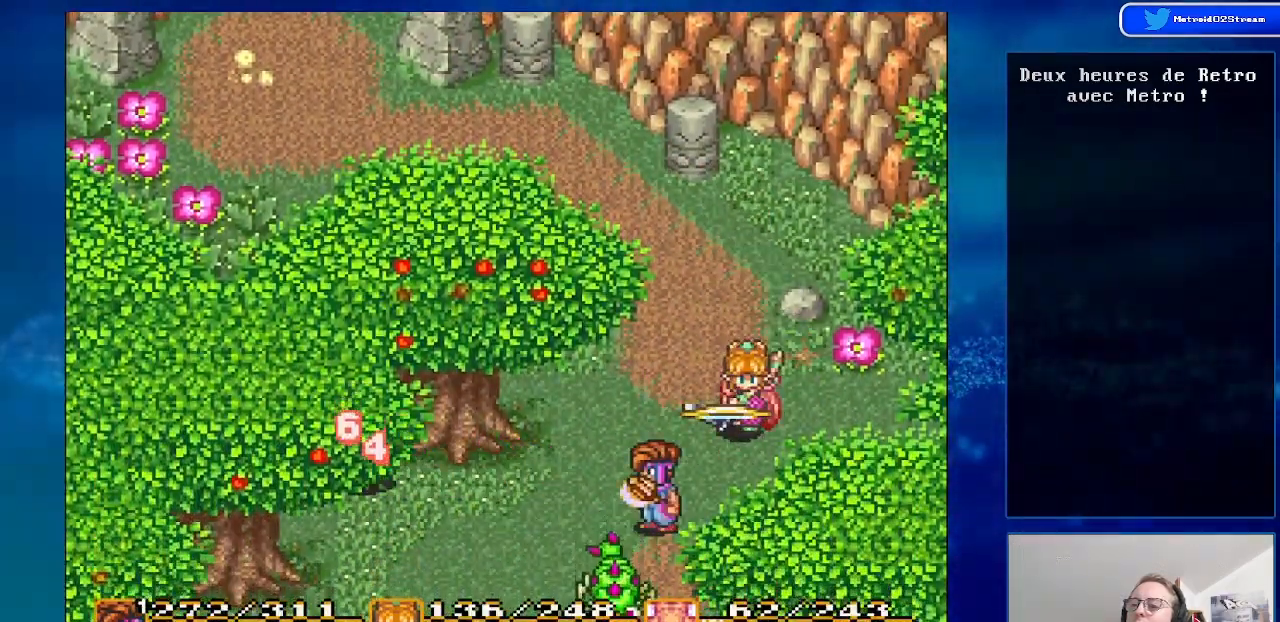
{"buttons": ["DPAD_UP"], "events": [[67, "DPAD_UP", "down"], [217, "DPAD_LEFT", "down"], [450, "DPAD_LEFT", "up"]]}
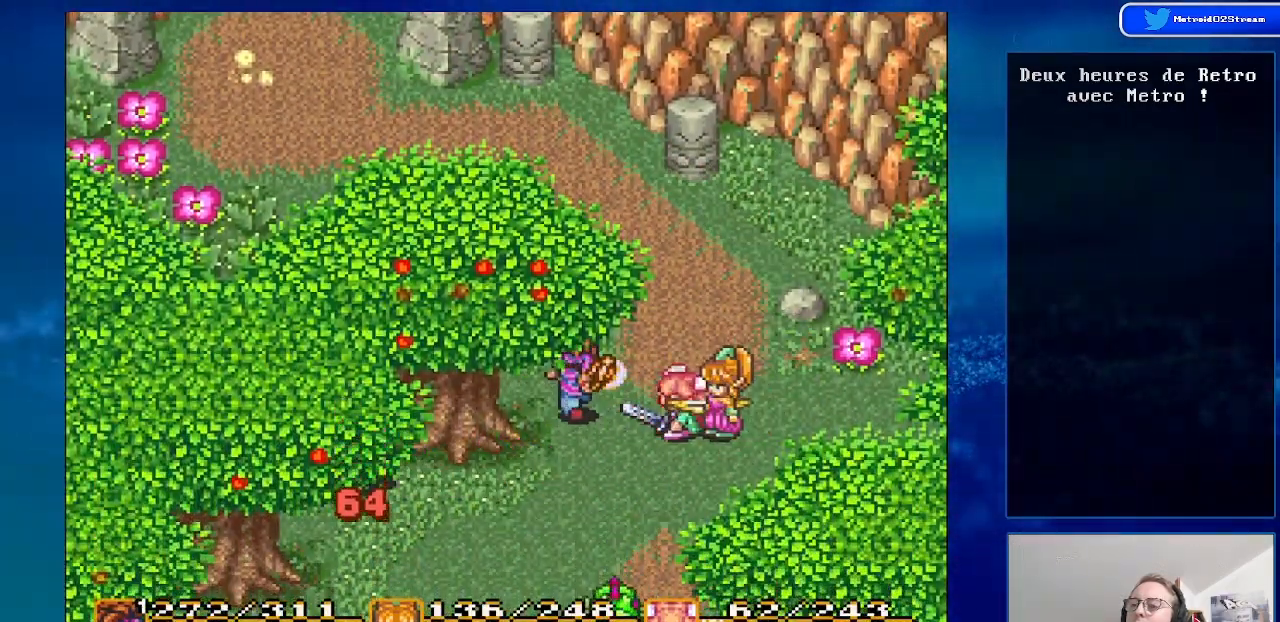
{"buttons": [], "events": [[150, "DPAD_UP", "up"], [317, "DPAD_DOWN", "down"], [467, "DPAD_DOWN", "up"]]}
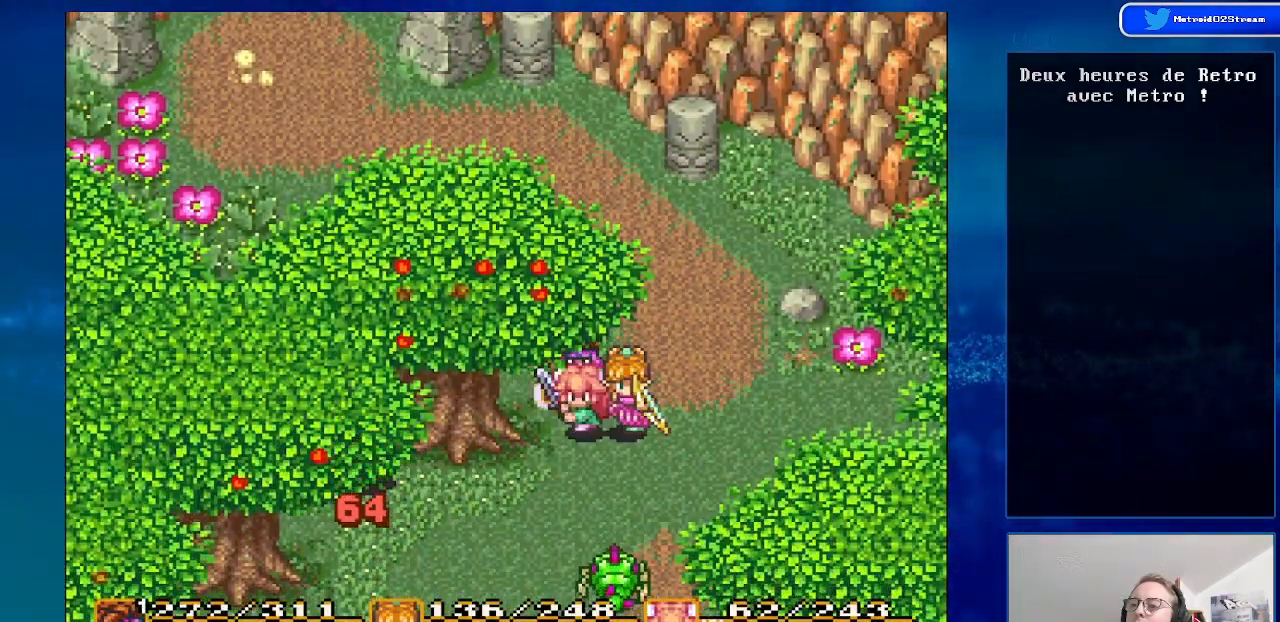
{"buttons": [], "events": [[250, "DPAD_RIGHT", "down"], [383, "DPAD_RIGHT", "up"]]}
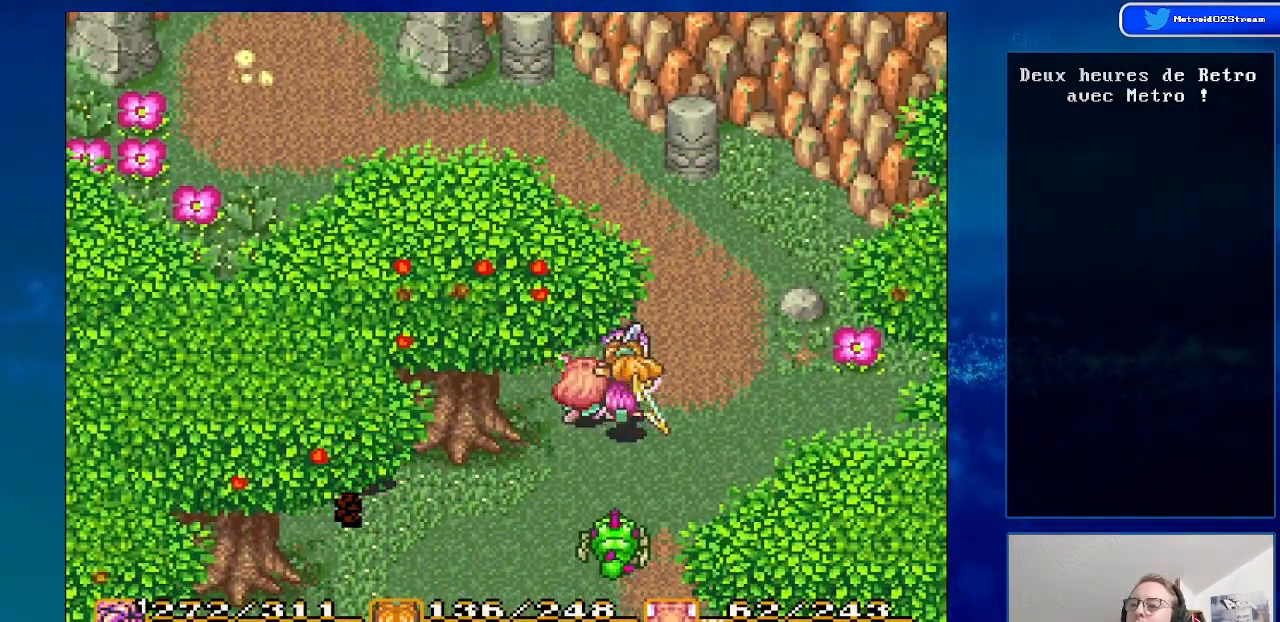
{"buttons": ["DPAD_DOWN"], "events": [[100, "DPAD_DOWN", "down"], [217, "DPAD_DOWN", "up"], [383, "DPAD_DOWN", "down"]]}
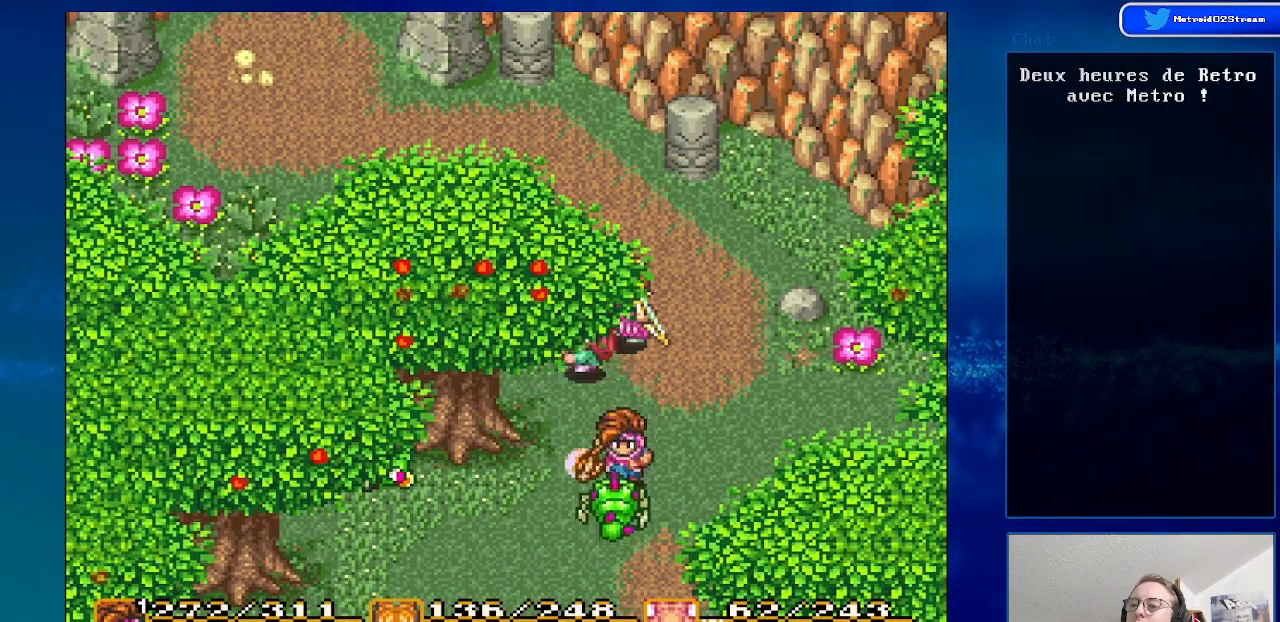
{"buttons": [], "events": [[33, "A", "down"], [150, "DPAD_DOWN", "up"], [217, "A", "up"]]}
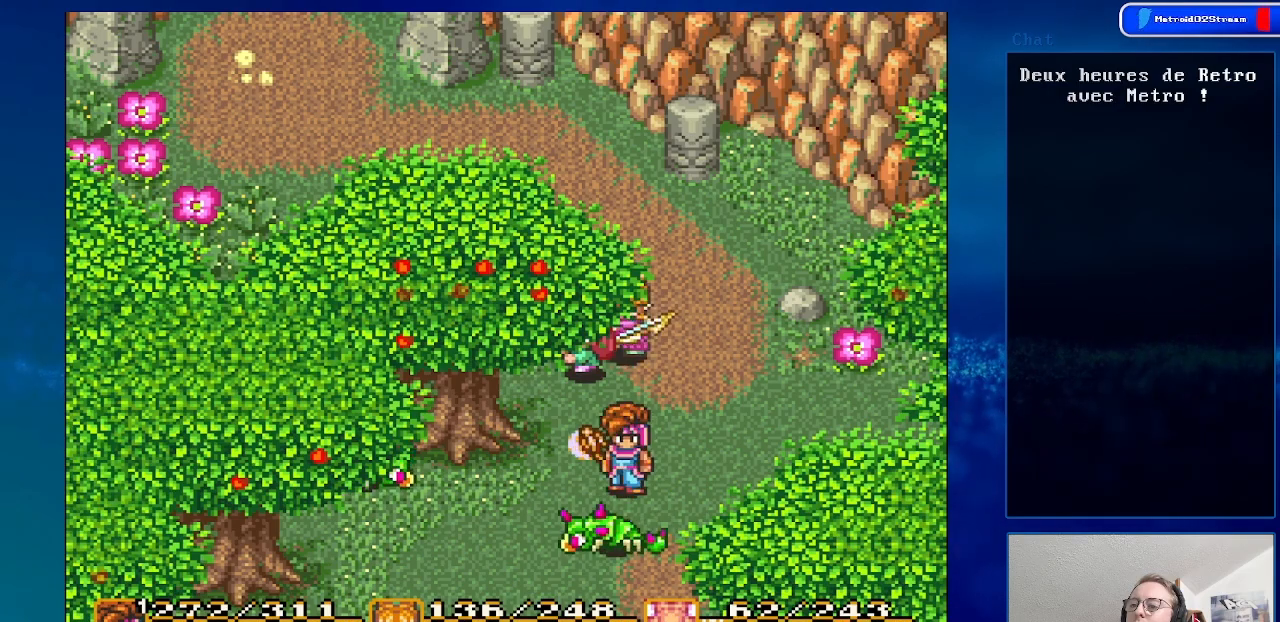
{"buttons": ["DPAD_DOWN", "DPAD_RIGHT"], "events": [[83, "DPAD_DOWN", "down"], [350, "DPAD_RIGHT", "down"]]}
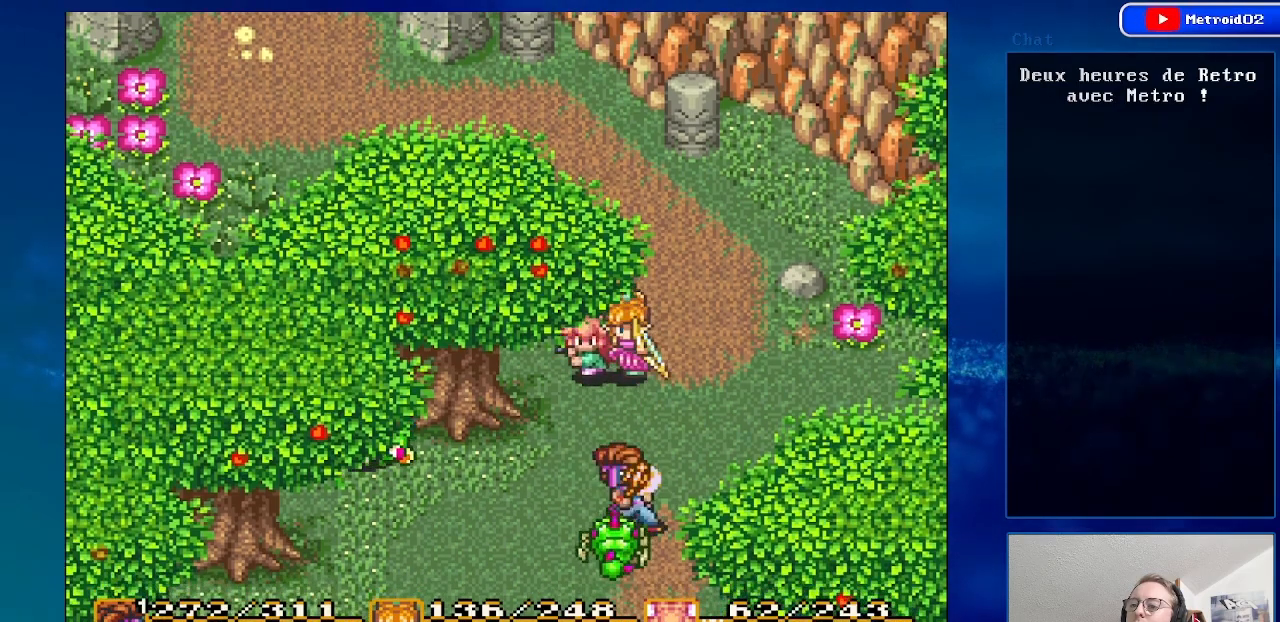
{"buttons": [], "events": [[183, "DPAD_RIGHT", "up"], [350, "DPAD_RIGHT", "down"], [450, "DPAD_DOWN", "up"], [450, "DPAD_RIGHT", "up"]]}
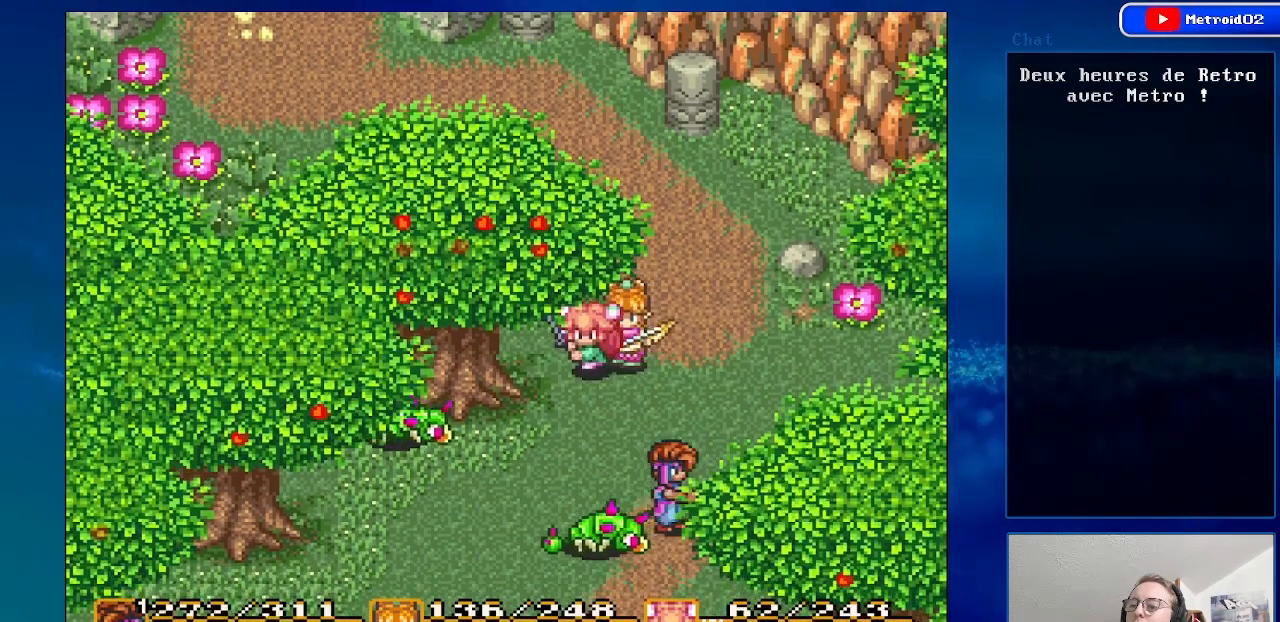
{"buttons": [], "events": [[150, "DPAD_LEFT", "down"], [150, "DPAD_UP", "down"], [367, "DPAD_UP", "up"], [450, "DPAD_LEFT", "up"]]}
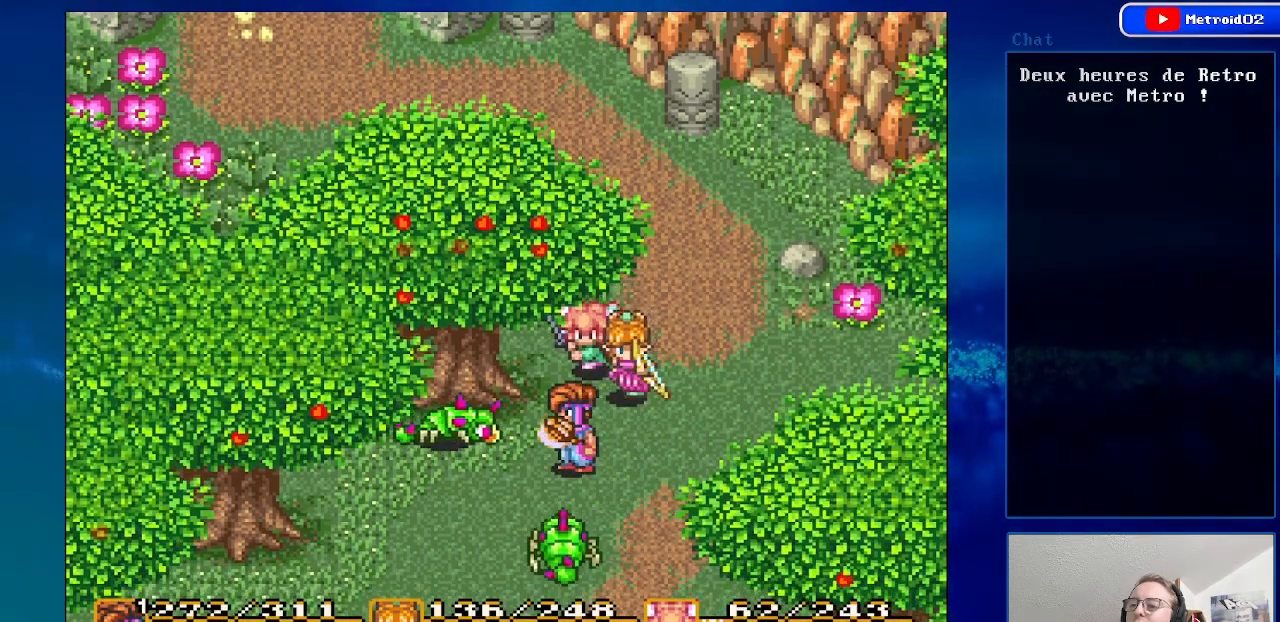
{"buttons": [], "events": [[50, "DPAD_LEFT", "down"], [233, "A", "down"], [250, "DPAD_LEFT", "up"], [450, "A", "up"]]}
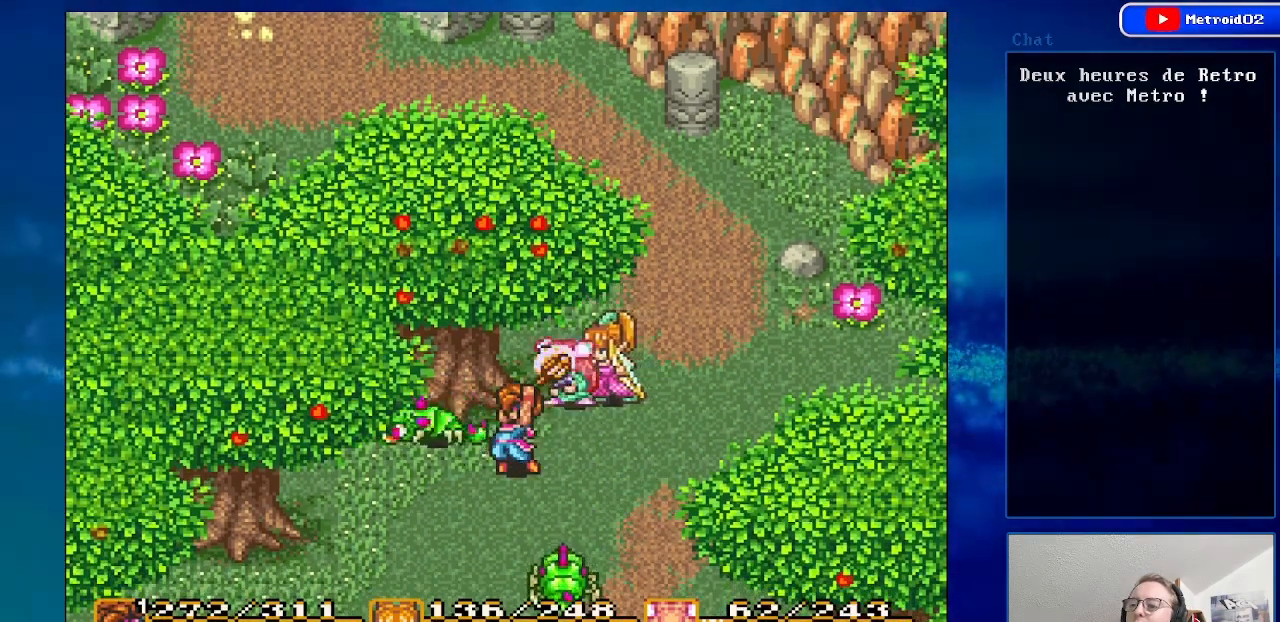
{"buttons": ["DPAD_DOWN"], "events": [[233, "DPAD_DOWN", "down"], [350, "DPAD_RIGHT", "down"], [483, "DPAD_RIGHT", "up"]]}
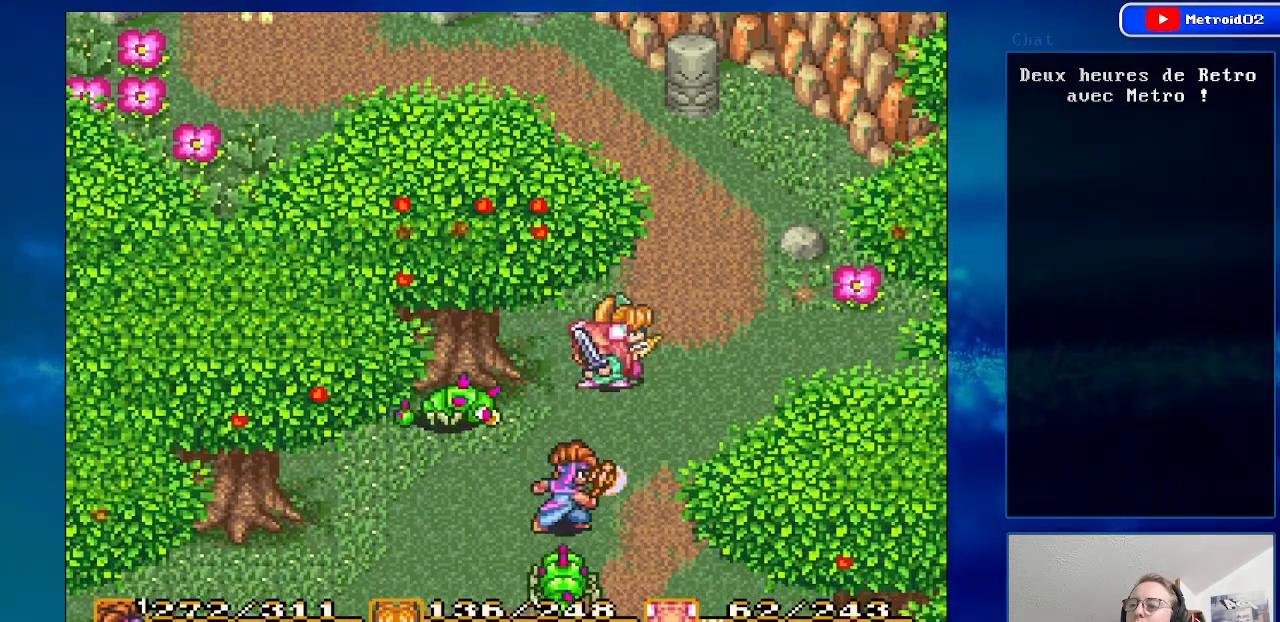
{"buttons": ["DPAD_DOWN", "DPAD_RIGHT"], "events": [[117, "DPAD_RIGHT", "down"], [167, "DPAD_RIGHT", "up"], [283, "DPAD_RIGHT", "down"]]}
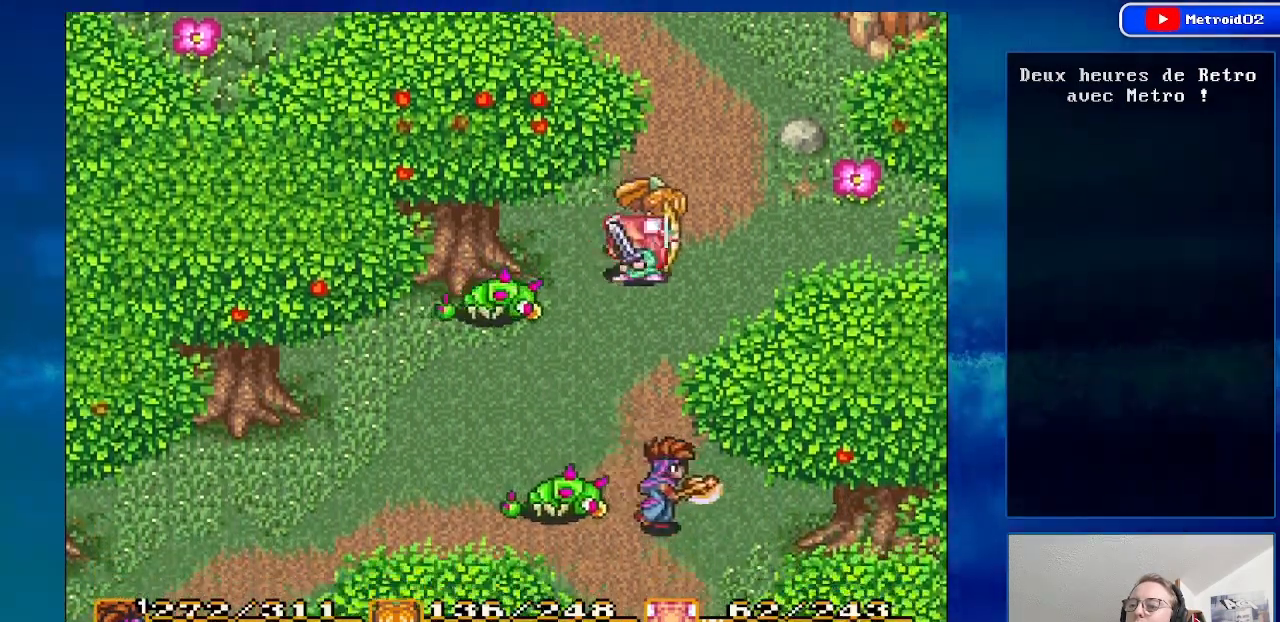
{"buttons": ["DPAD_LEFT"], "events": [[150, "DPAD_DOWN", "up"], [150, "DPAD_RIGHT", "up"], [250, "DPAD_LEFT", "down"]]}
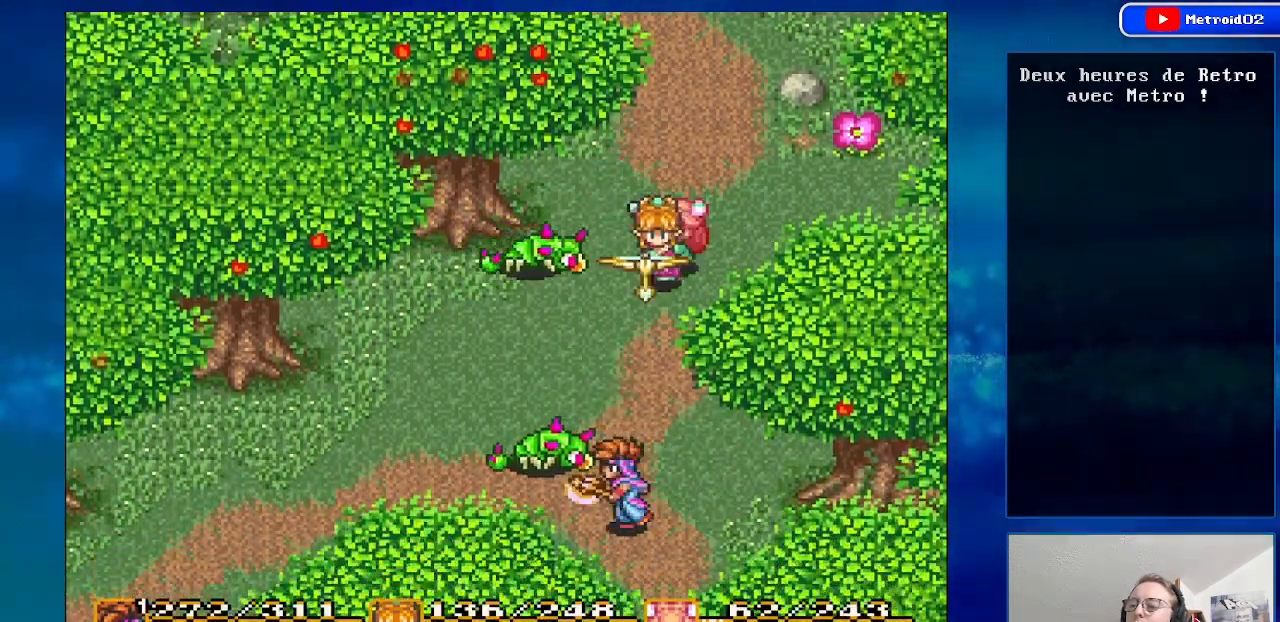
{"buttons": [], "events": [[133, "DPAD_LEFT", "up"]]}
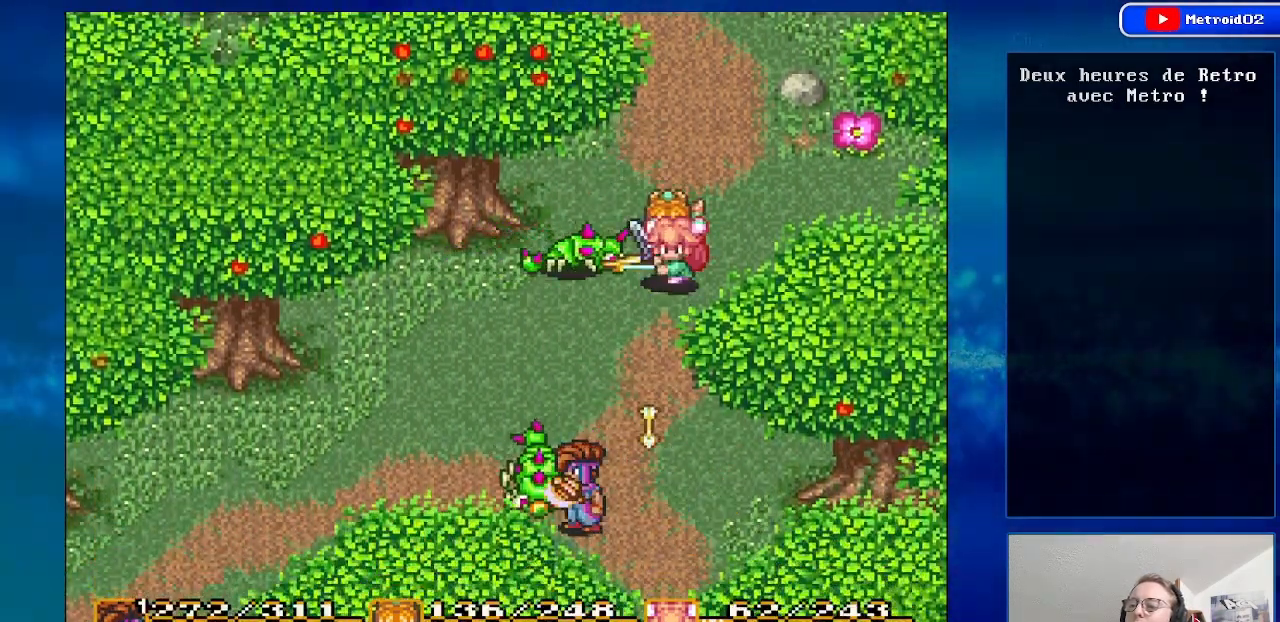
{"buttons": ["A"], "events": [[350, "A", "down"]]}
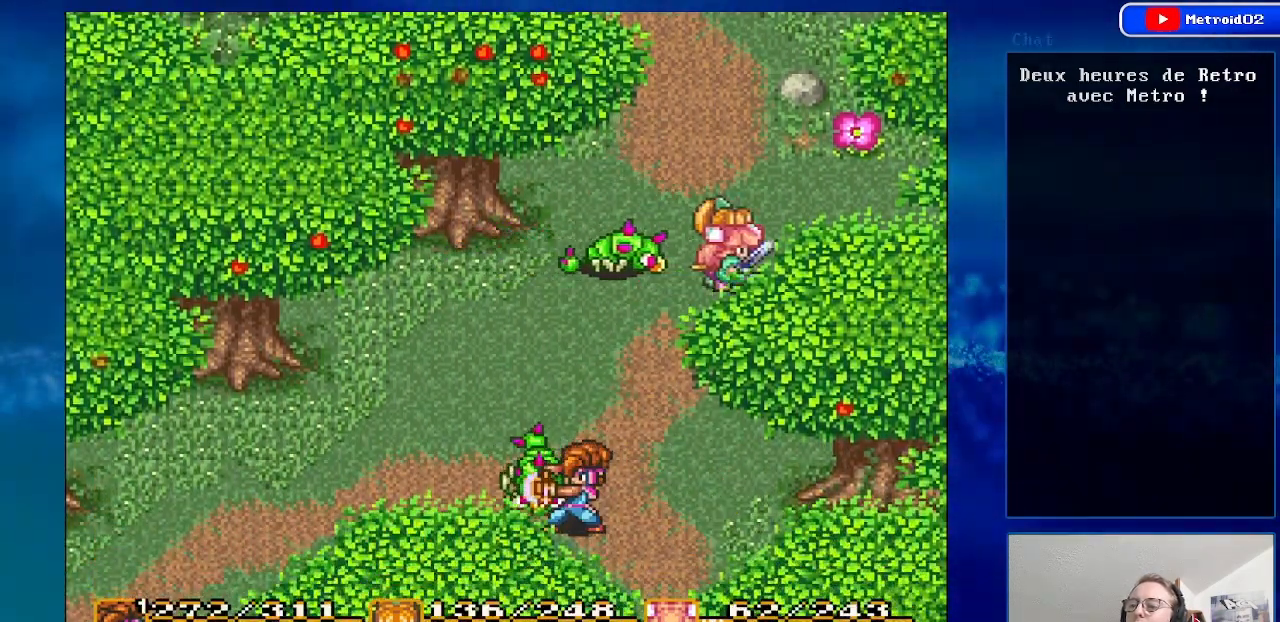
{"buttons": ["DPAD_LEFT"], "events": [[117, "A", "up"], [283, "DPAD_LEFT", "down"]]}
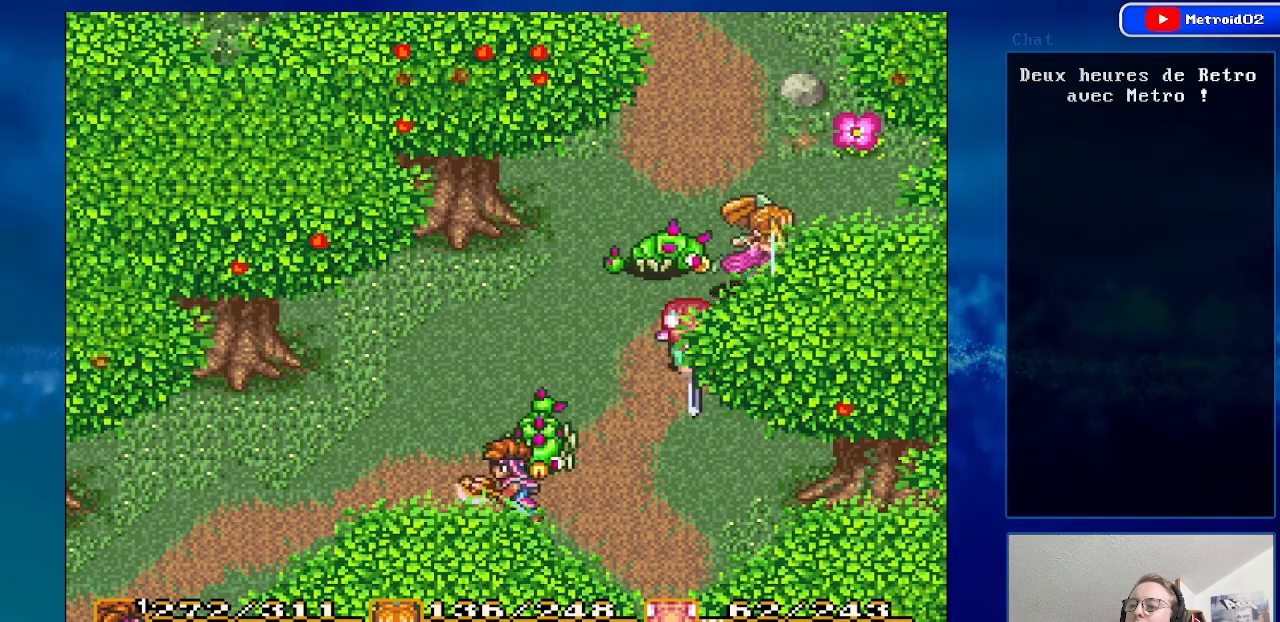
{"buttons": ["DPAD_RIGHT"], "events": [[50, "DPAD_UP", "down"], [100, "DPAD_LEFT", "up"], [217, "DPAD_UP", "up"], [250, "DPAD_RIGHT", "down"]]}
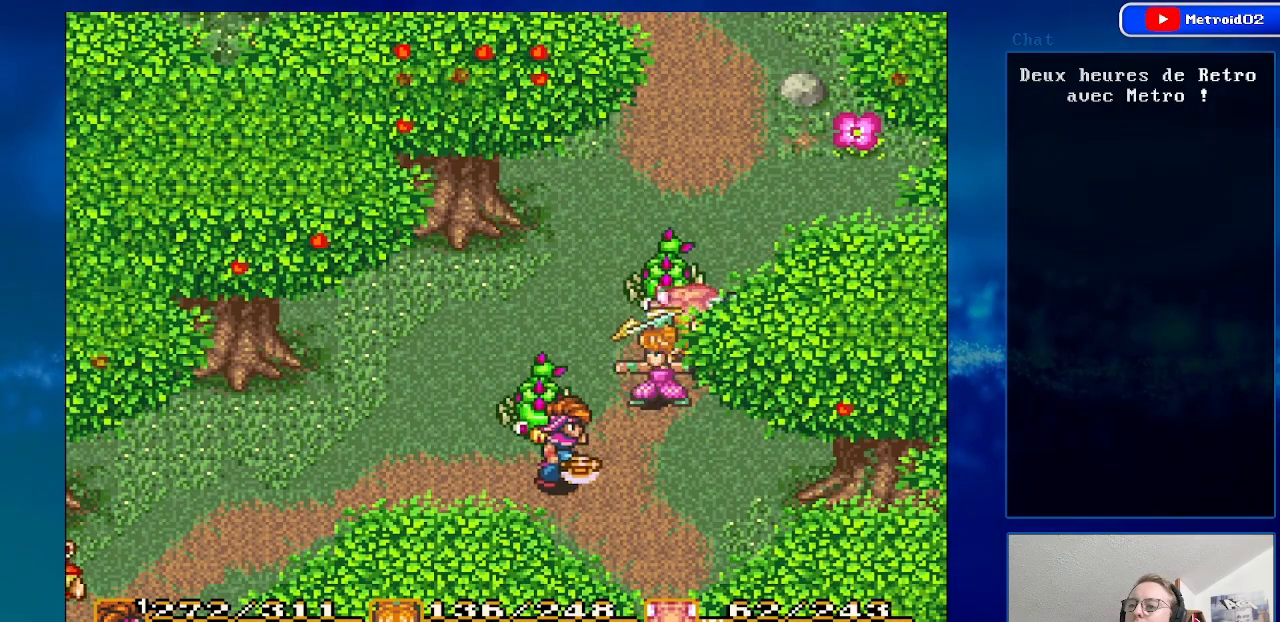
{"buttons": [], "events": [[17, "DPAD_RIGHT", "up"], [33, "DPAD_UP", "down"], [283, "DPAD_UP", "up"]]}
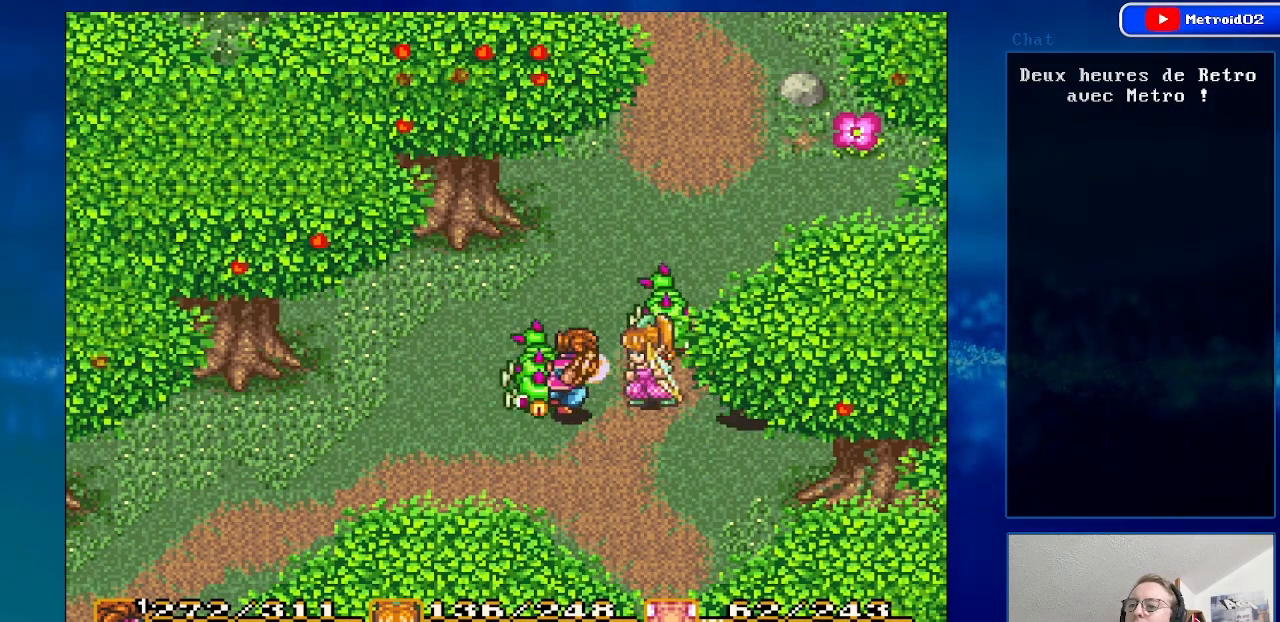
{"buttons": ["A"], "events": [[167, "DPAD_UP", "down"], [267, "DPAD_UP", "up"], [333, "DPAD_RIGHT", "down"], [367, "A", "down"], [383, "DPAD_UP", "down"], [417, "DPAD_RIGHT", "up"], [467, "DPAD_UP", "up"]]}
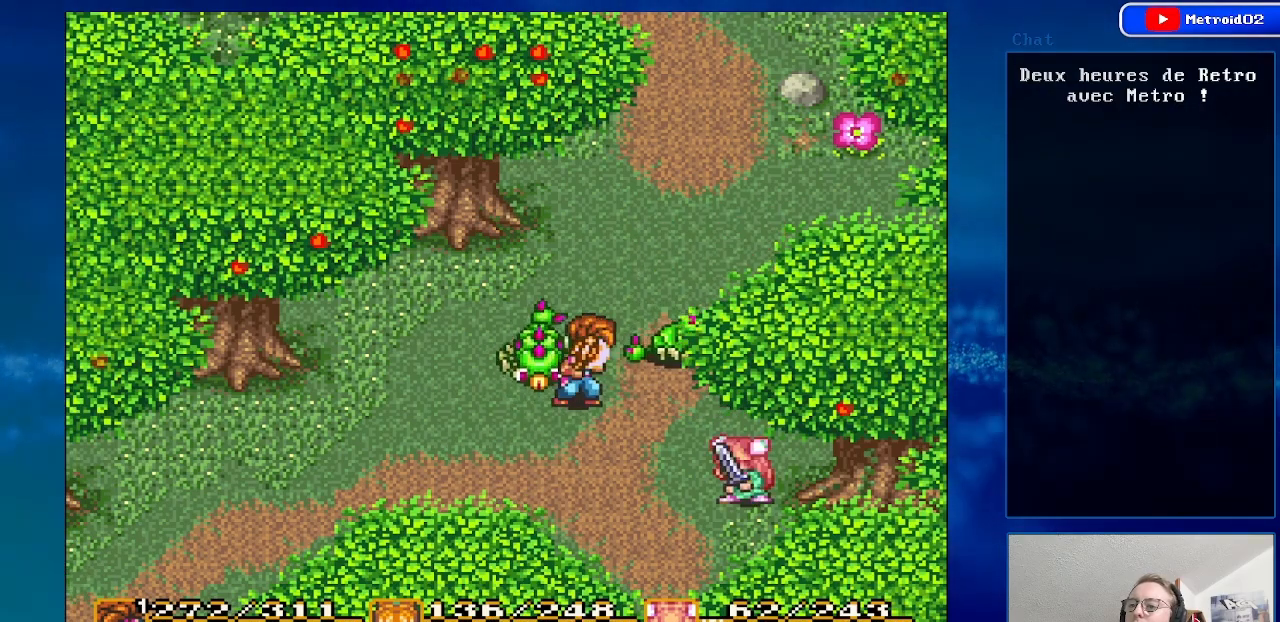
{"buttons": [], "events": [[133, "A", "up"]]}
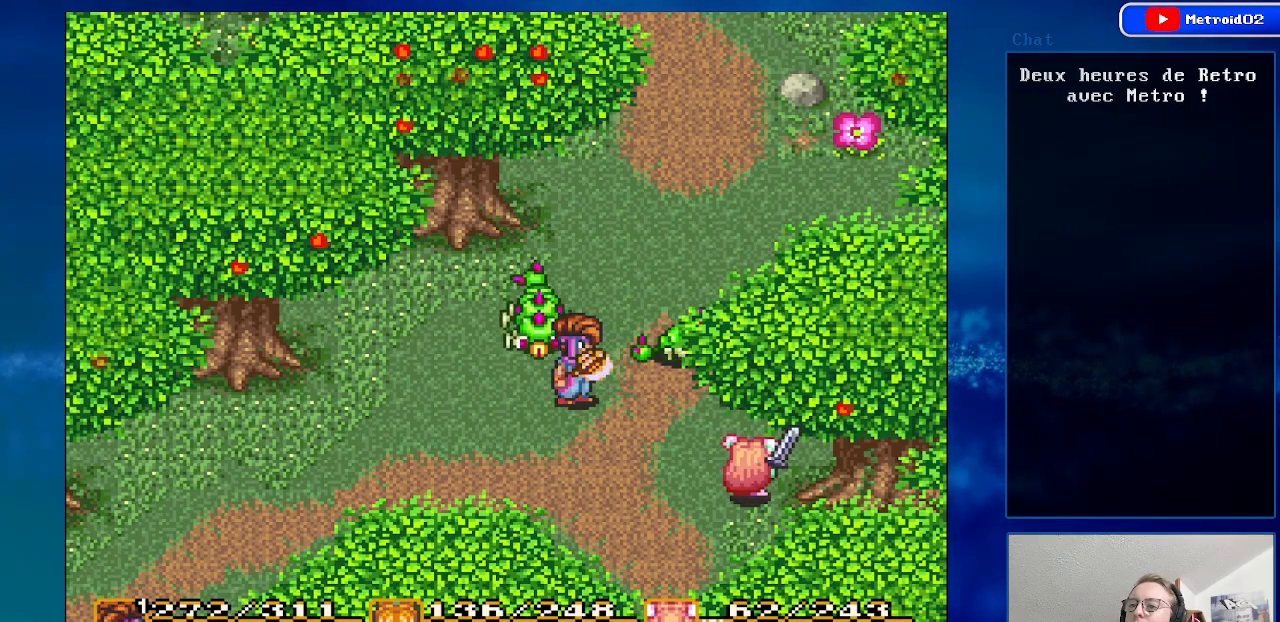
{"buttons": ["DPAD_DOWN", "DPAD_LEFT"], "events": [[83, "DPAD_LEFT", "down"], [333, "DPAD_DOWN", "down"]]}
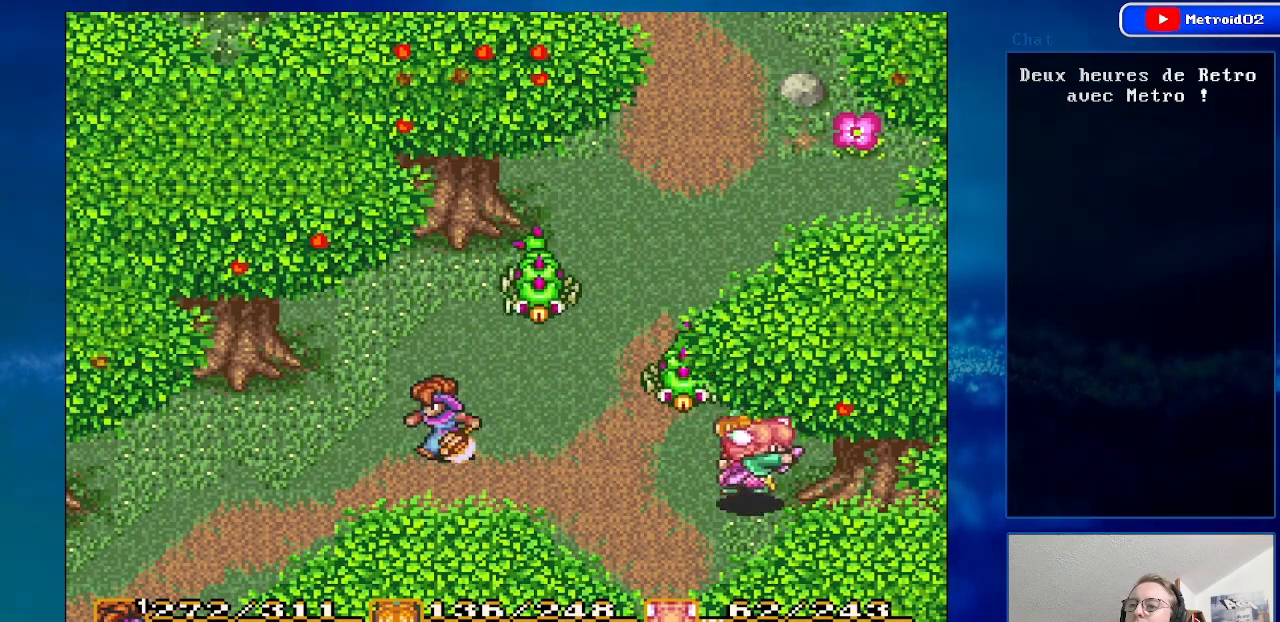
{"buttons": ["DPAD_LEFT"], "events": [[150, "DPAD_DOWN", "up"]]}
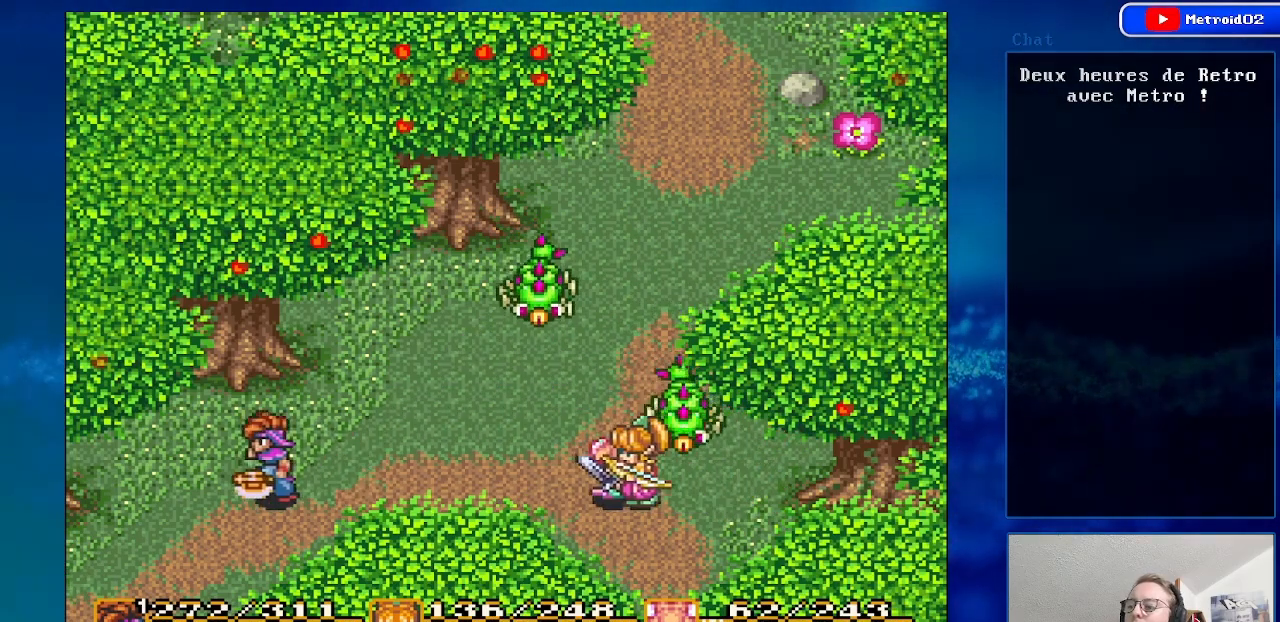
{"buttons": ["DPAD_DOWN", "DPAD_LEFT"], "events": [[267, "DPAD_DOWN", "down"]]}
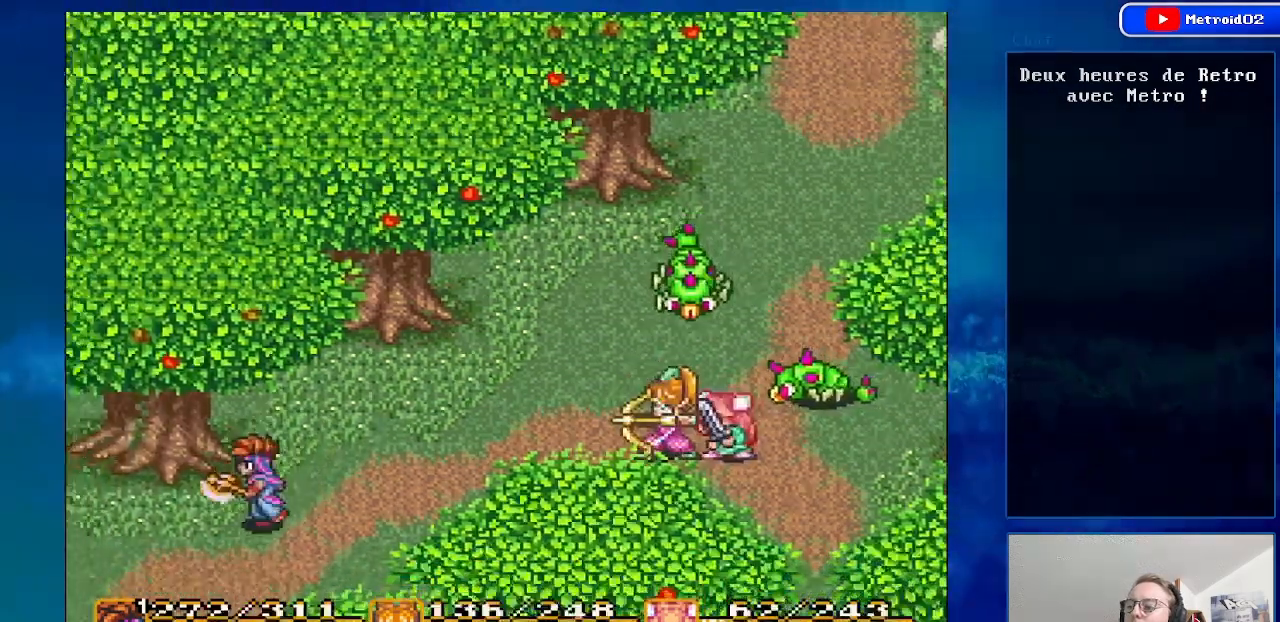
{"buttons": ["DPAD_LEFT"], "events": [[367, "DPAD_DOWN", "up"]]}